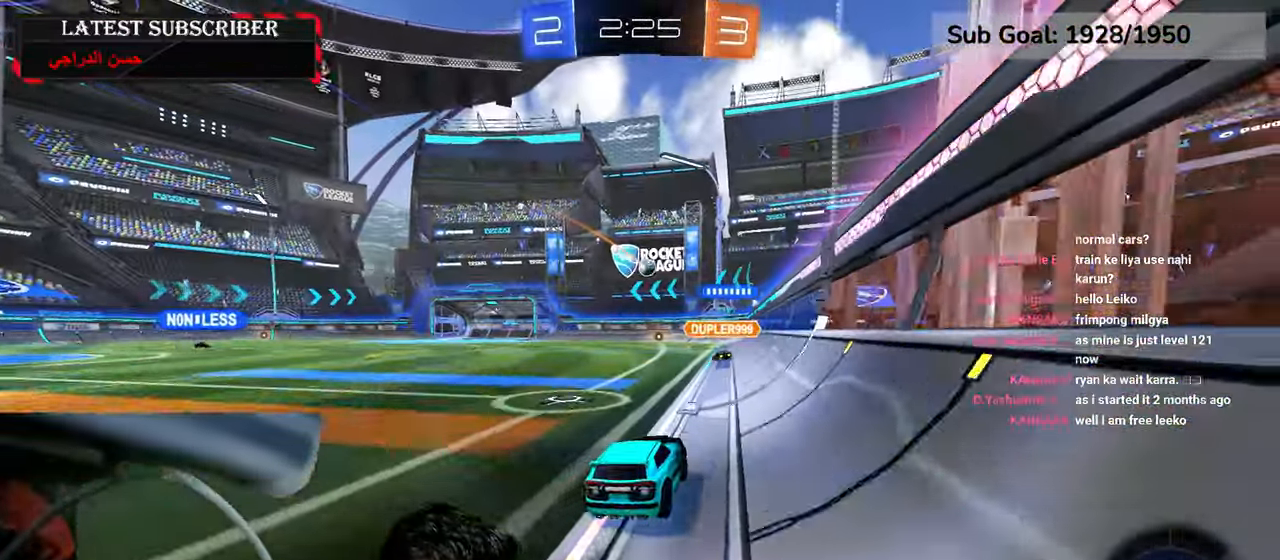
Gameplay with a controller (Xbox layout); each line is a JSON object with the inputs held at the frame after it. "events" lists button and stick changes between this image and that frame as [ms after this image, input, new state], when the widget could be followed in between.
{"buttons": ["R1"], "left_stick": "down", "right_stick": "center", "events": [[17, "A", "down"], [67, "A", "up"], [417, "left_stick", "down"]]}
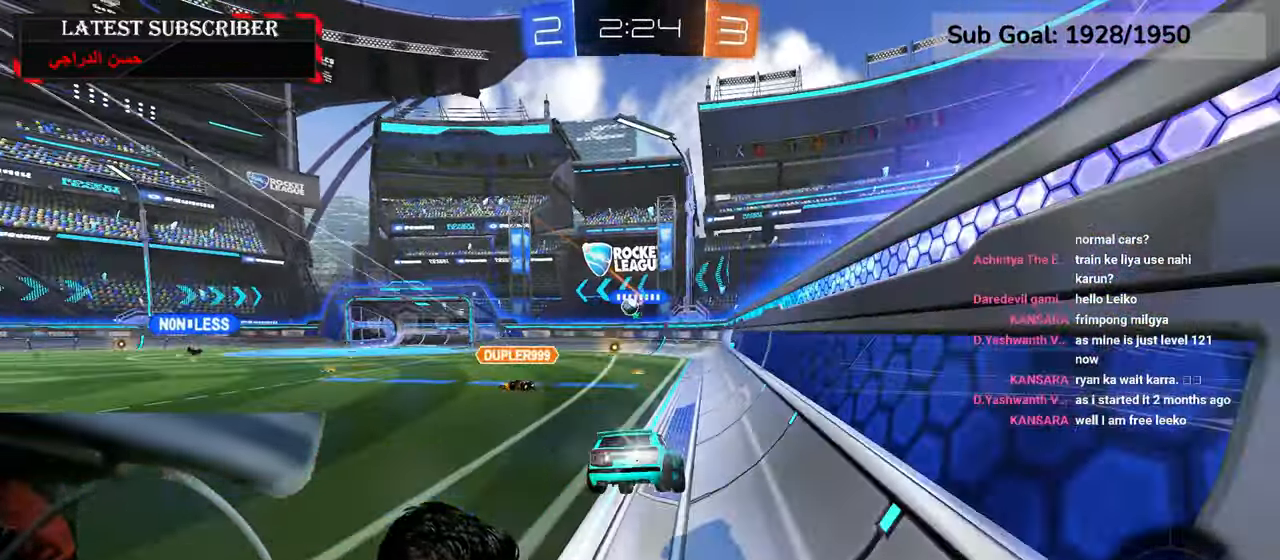
{"buttons": ["A", "R1"], "left_stick": "up-left", "right_stick": "center", "events": [[234, "left_stick", "center"], [384, "left_stick", "up-left"], [434, "A", "down"]]}
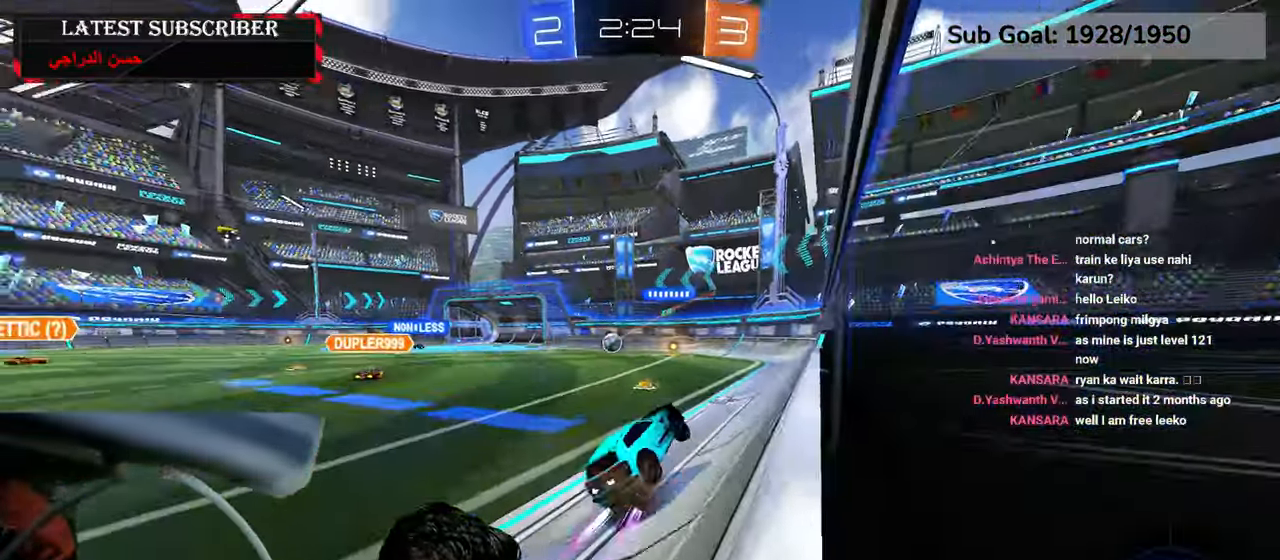
{"buttons": ["R1"], "left_stick": "left", "right_stick": "center"}
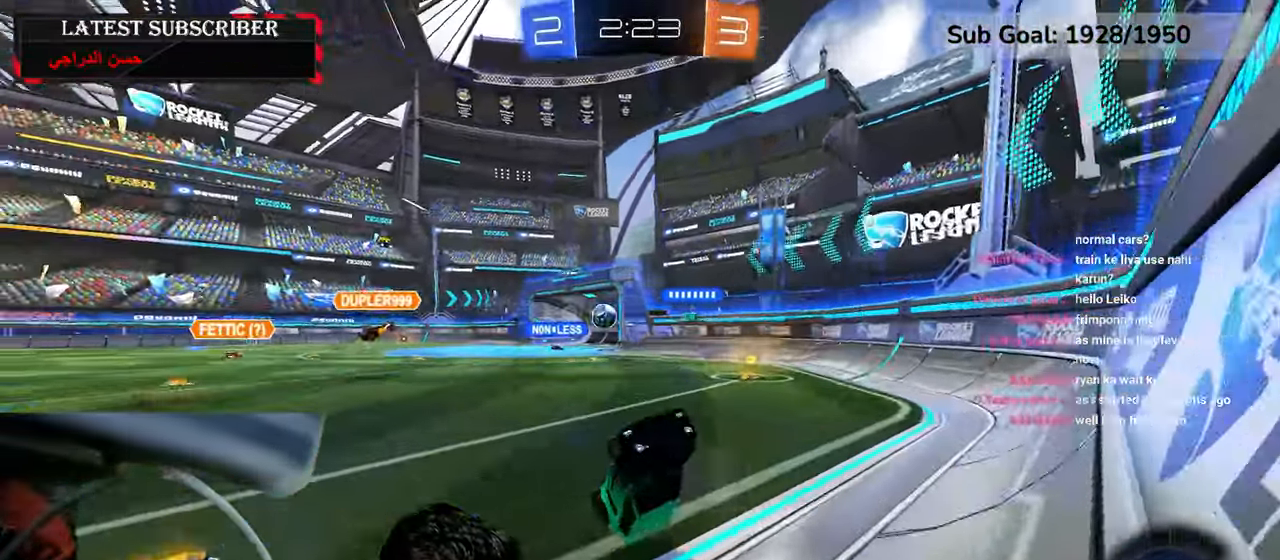
{"buttons": ["L1"], "left_stick": "left", "right_stick": "center", "events": [[300, "R1", "up"], [367, "L1", "down"]]}
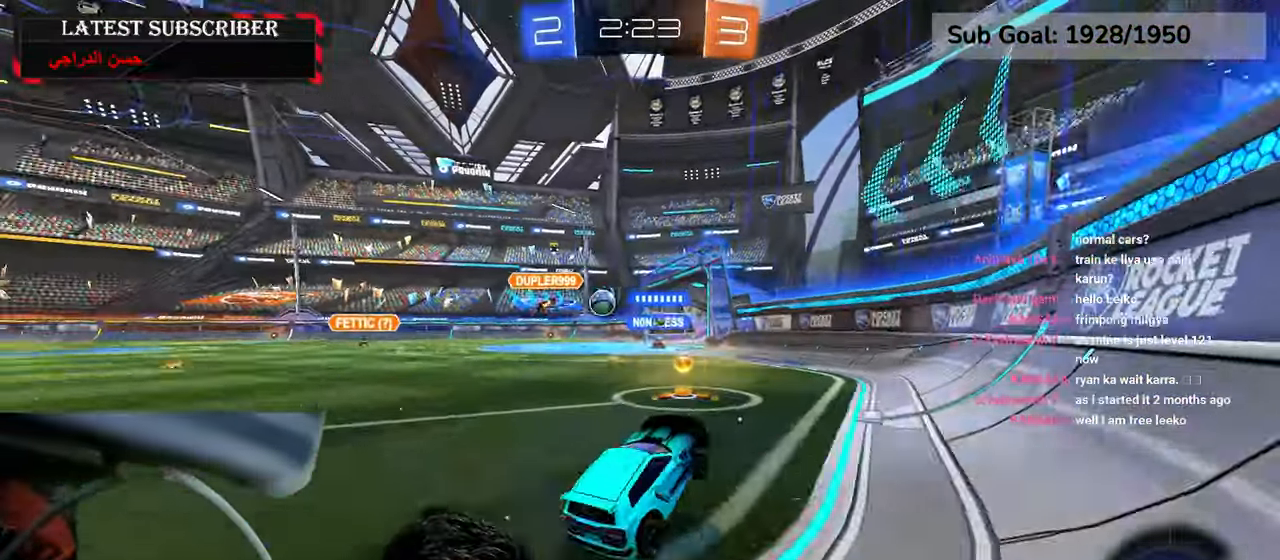
{"buttons": ["L1"], "left_stick": "down-right", "right_stick": "center", "events": [[200, "left_stick", "down-right"]]}
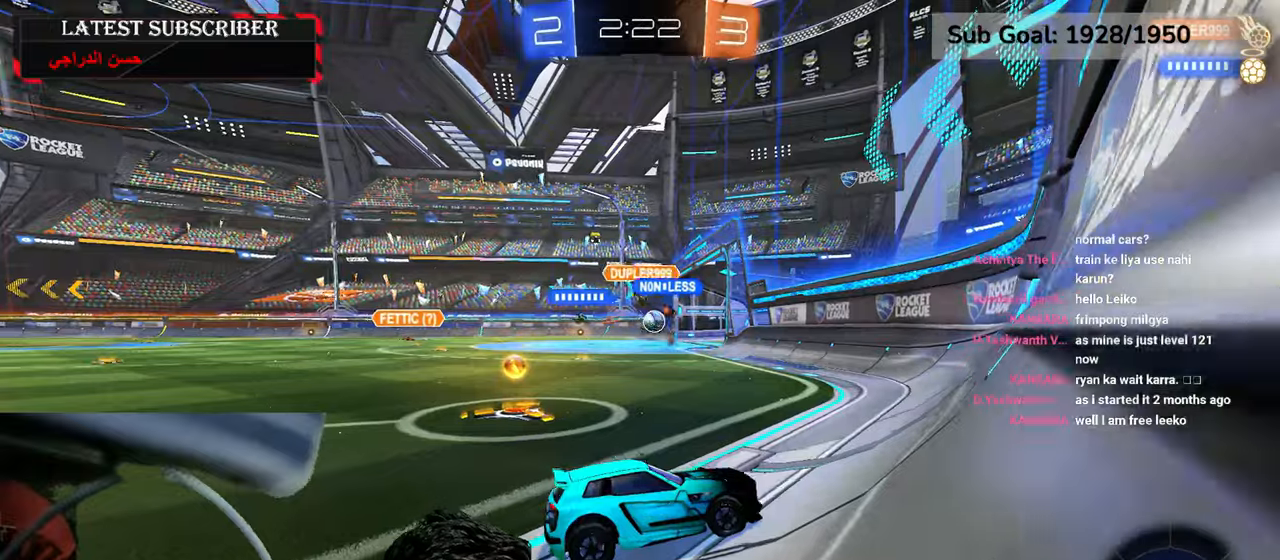
{"buttons": ["R1"], "left_stick": "left", "right_stick": "center", "events": [[417, "R1", "down"], [434, "L1", "up"], [434, "left_stick", "center"], [500, "left_stick", "left"]]}
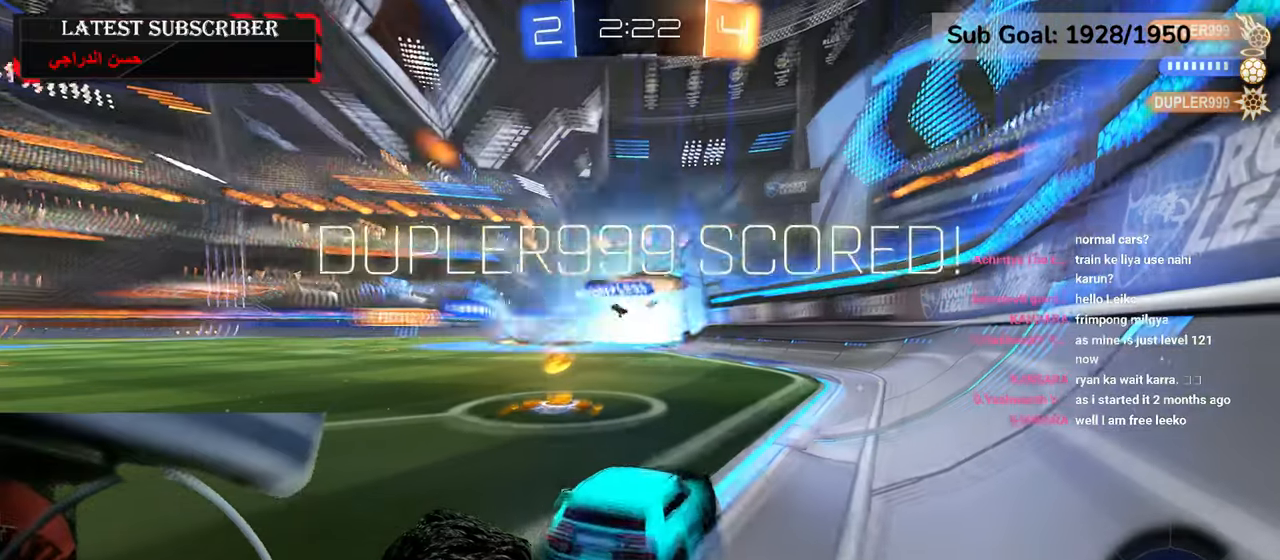
{"buttons": ["R1"], "left_stick": "left", "right_stick": "center", "events": []}
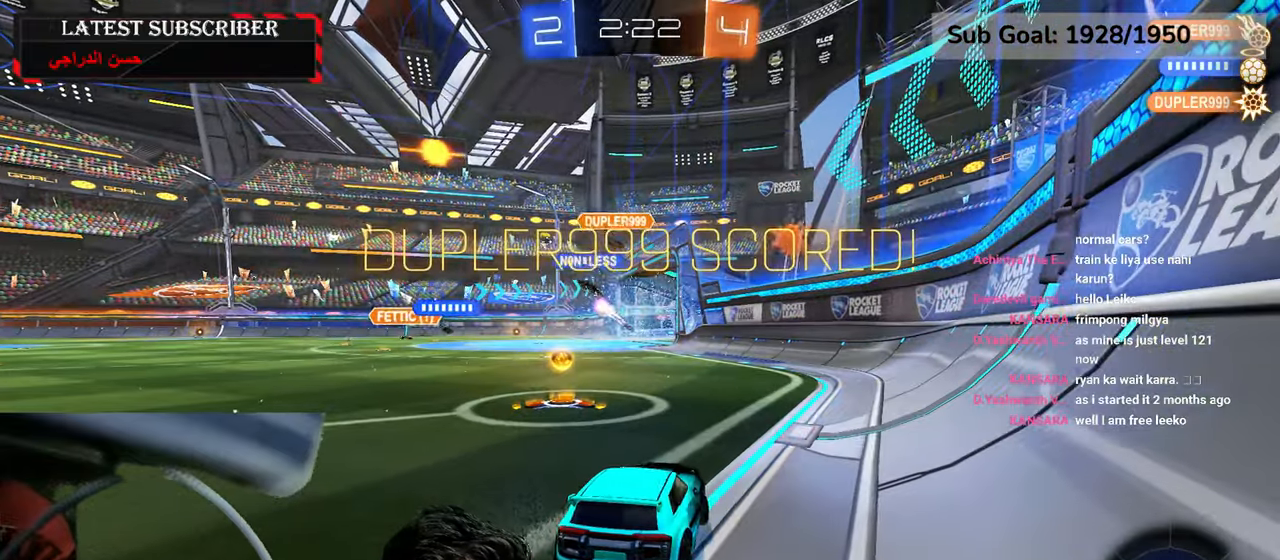
{"buttons": [], "left_stick": "center", "right_stick": "center", "events": [[150, "R1", "up"], [200, "left_stick", "center"]]}